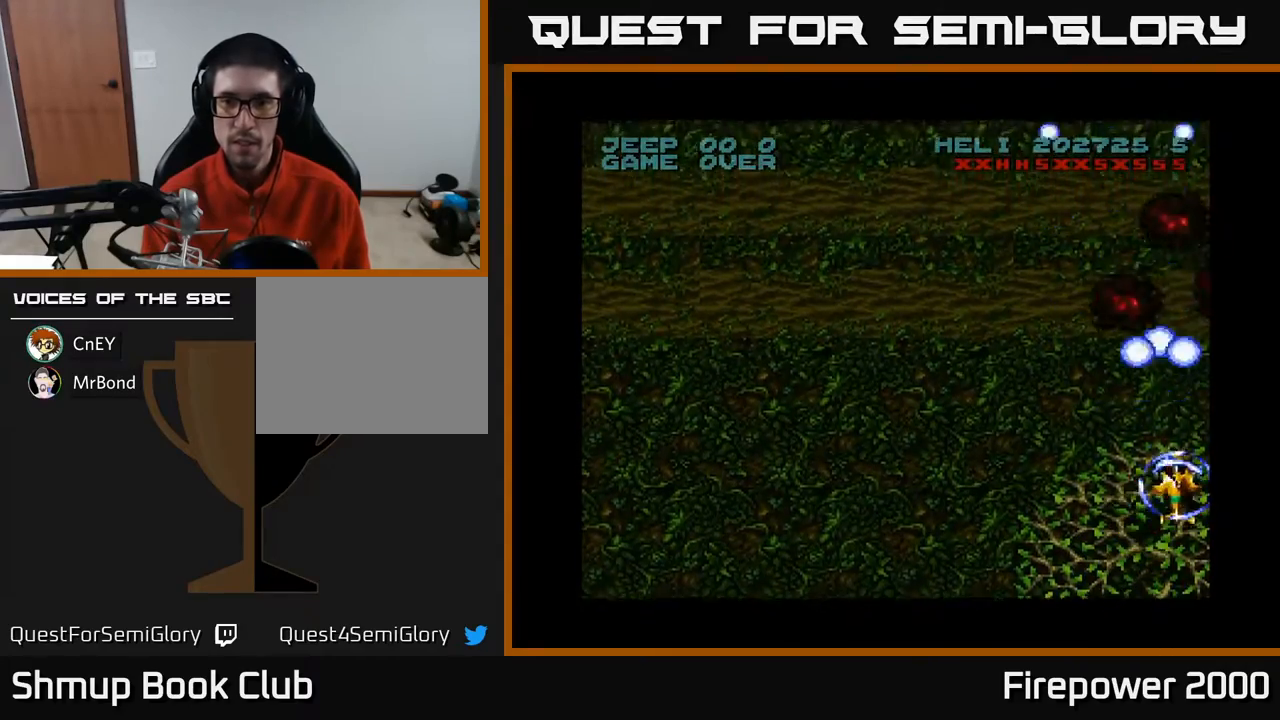
Gameplay with a controller (Xbox layout); each line is a JSON object with the inputs held at the frame after it. "events" lists button and stick changes between this image and that frame as [ms after this image, input, new state], when the widget could be followed in between. Not read: left_stick right_stick.
{"buttons": ["A", "DPAD_LEFT"], "events": [[183, "DPAD_UP", "down"], [500, "DPAD_UP", "up"]]}
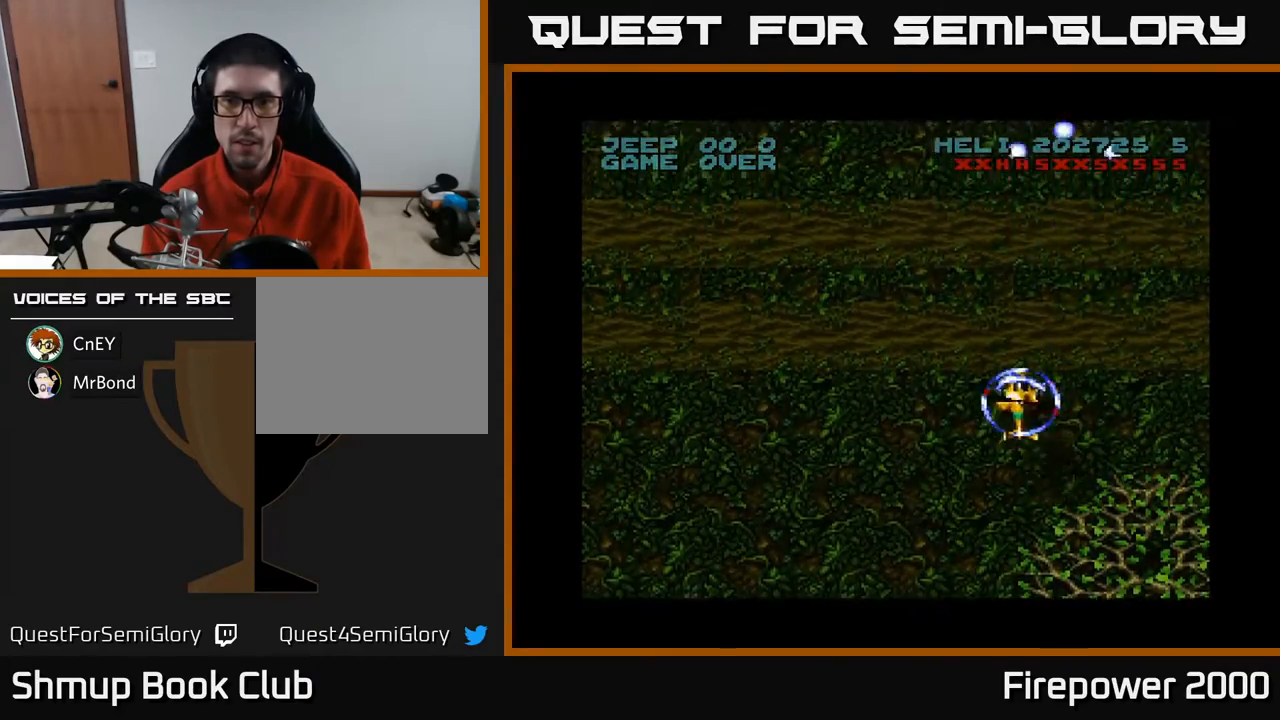
{"buttons": ["A", "DPAD_LEFT"], "events": []}
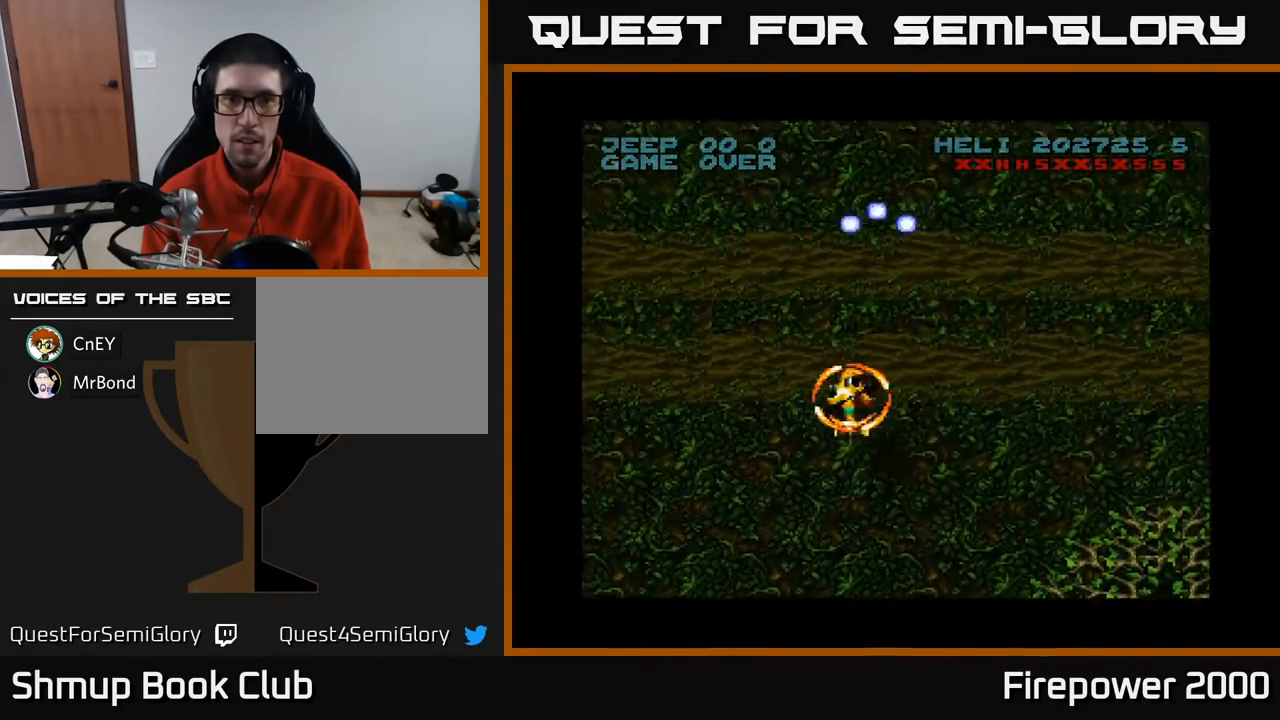
{"buttons": ["A", "DPAD_LEFT"], "events": []}
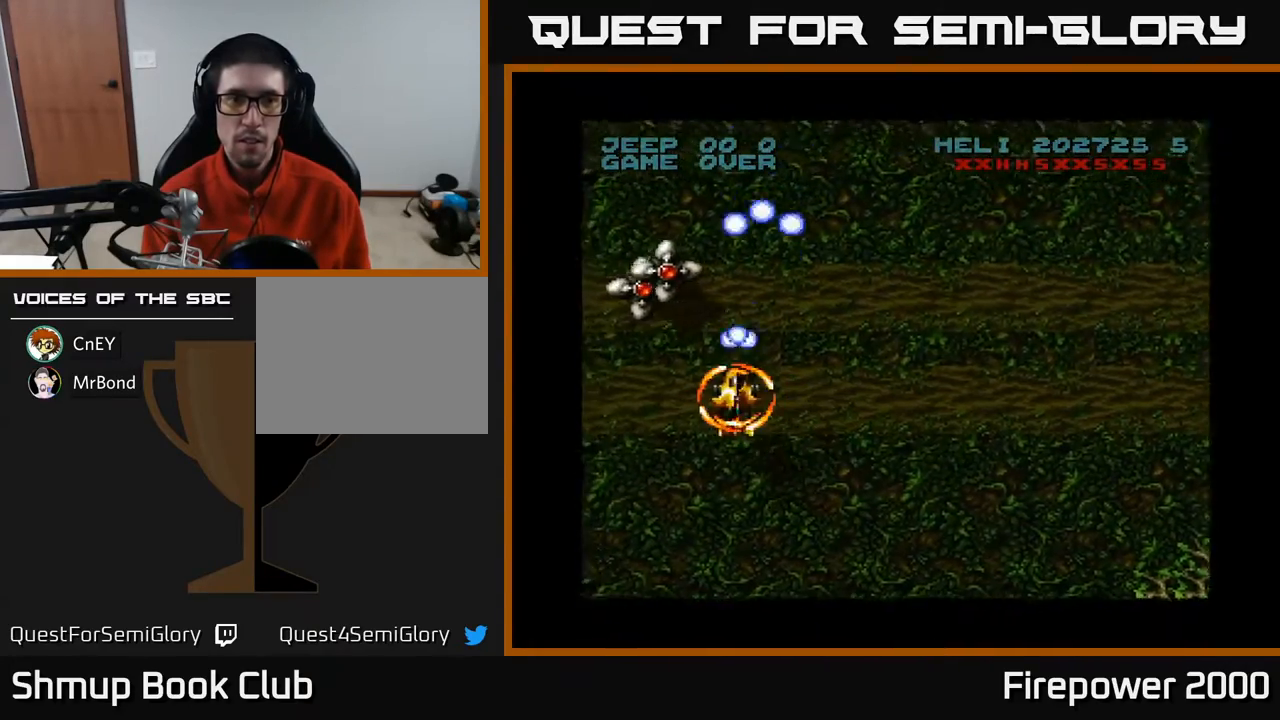
{"buttons": ["A", "DPAD_UP", "DPAD_LEFT"], "events": [[200, "DPAD_LEFT", "up"], [217, "DPAD_RIGHT", "down"], [217, "DPAD_UP", "down"], [383, "DPAD_RIGHT", "up"], [500, "DPAD_LEFT", "down"]]}
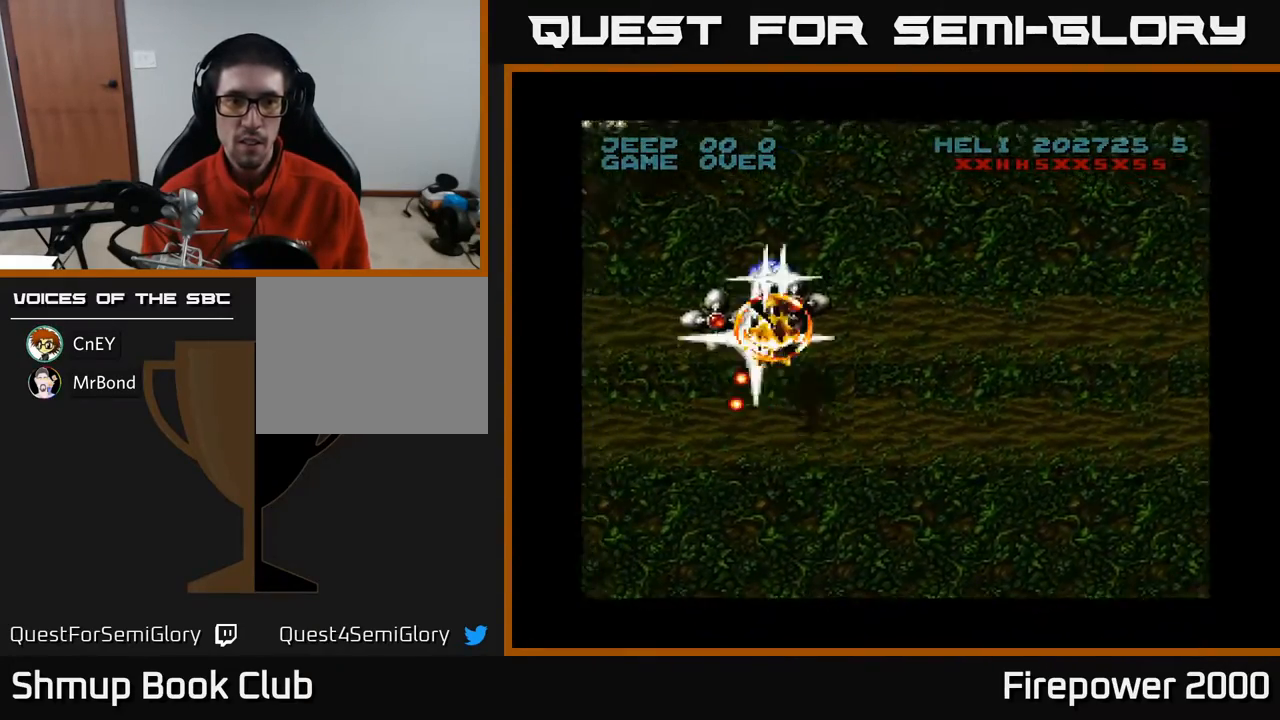
{"buttons": ["A", "DPAD_DOWN"], "events": [[100, "DPAD_UP", "up"], [200, "DPAD_DOWN", "down"], [200, "DPAD_LEFT", "up"], [283, "DPAD_RIGHT", "down"], [367, "DPAD_RIGHT", "up"]]}
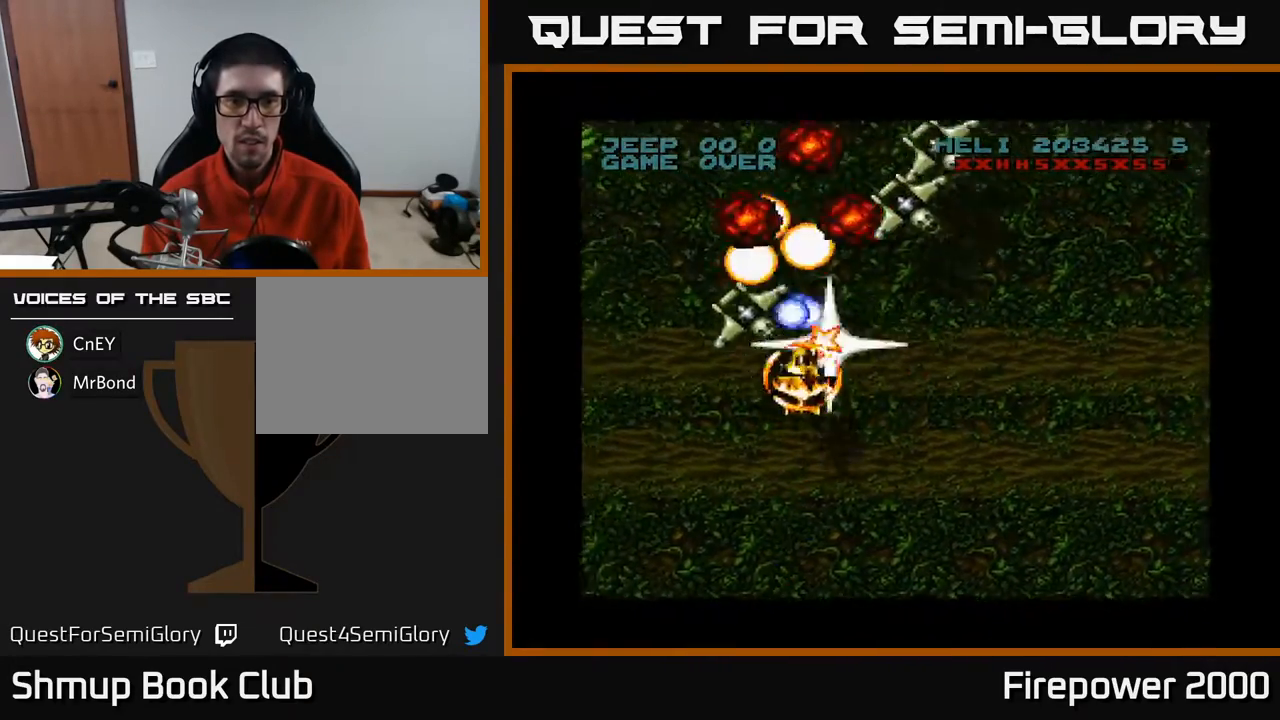
{"buttons": ["A", "DPAD_UP", "DPAD_LEFT"], "events": [[150, "DPAD_RIGHT", "down"], [333, "DPAD_RIGHT", "up"], [383, "DPAD_DOWN", "up"], [400, "DPAD_LEFT", "down"], [450, "DPAD_UP", "down"]]}
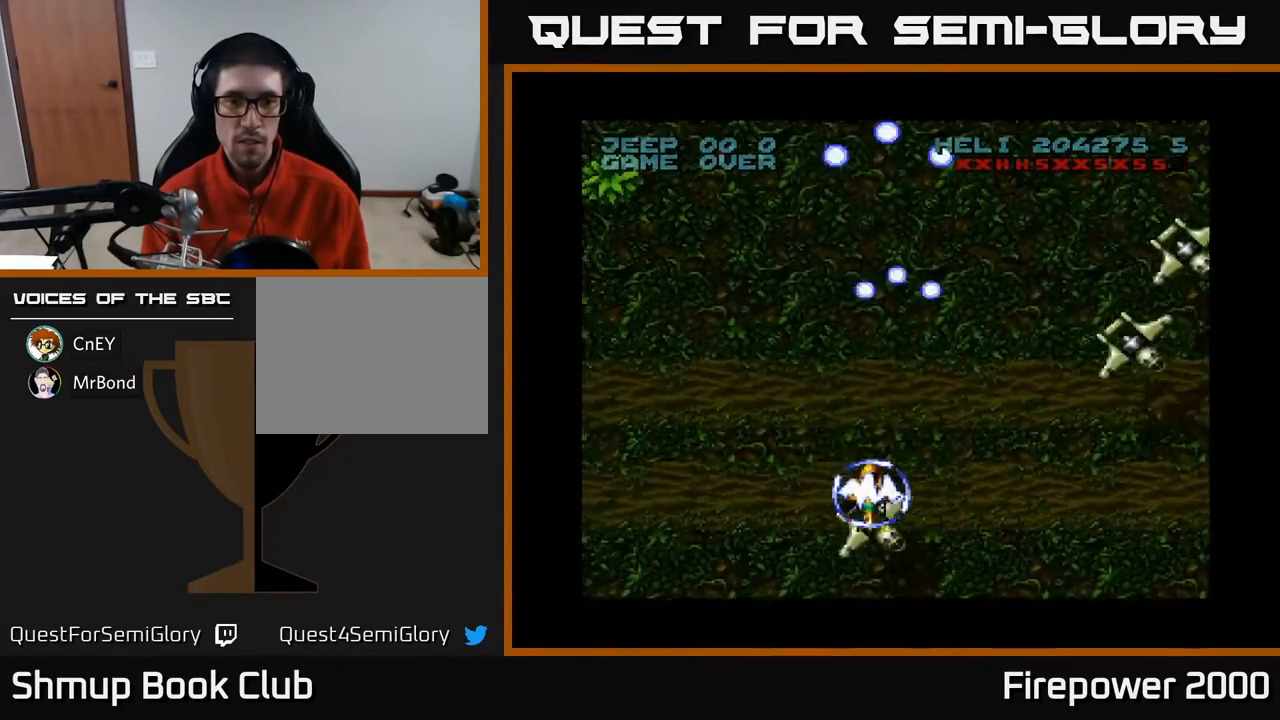
{"buttons": ["A", "DPAD_DOWN", "DPAD_RIGHT"], "events": [[100, "DPAD_LEFT", "up"], [133, "DPAD_RIGHT", "down"], [133, "DPAD_UP", "up"], [250, "DPAD_DOWN", "down"]]}
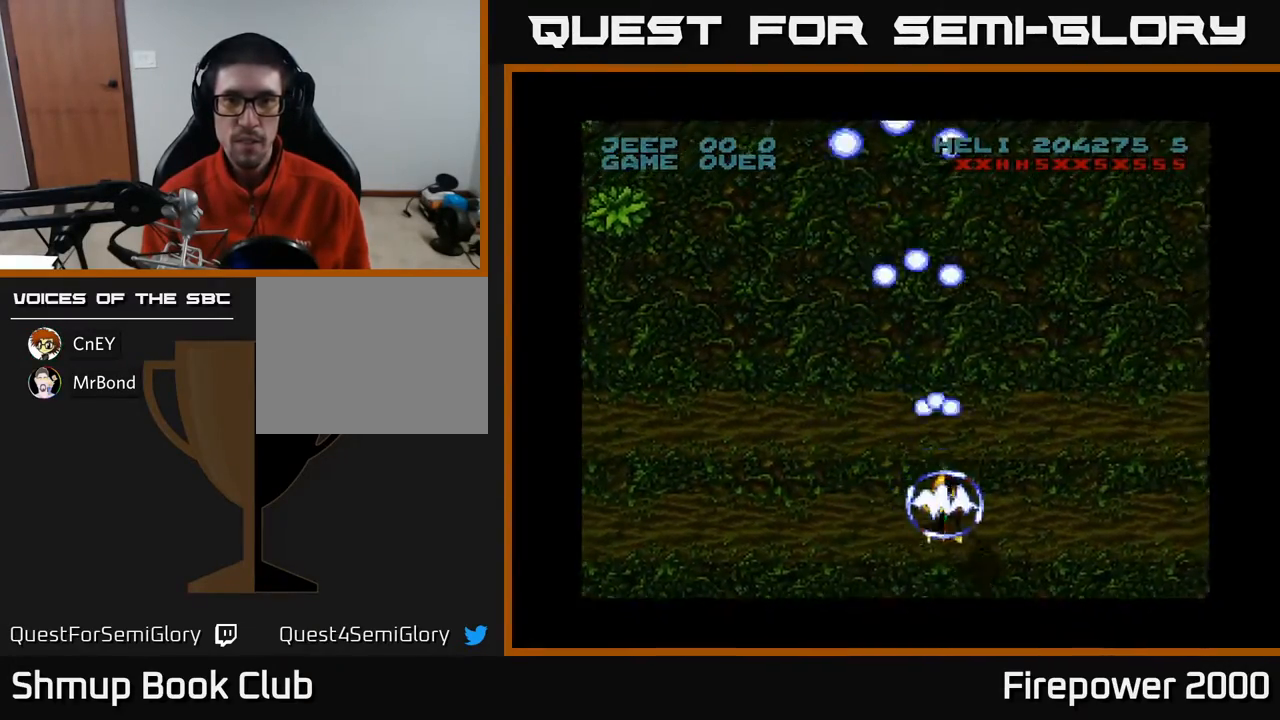
{"buttons": ["A", "DPAD_RIGHT"], "events": [[17, "DPAD_DOWN", "up"]]}
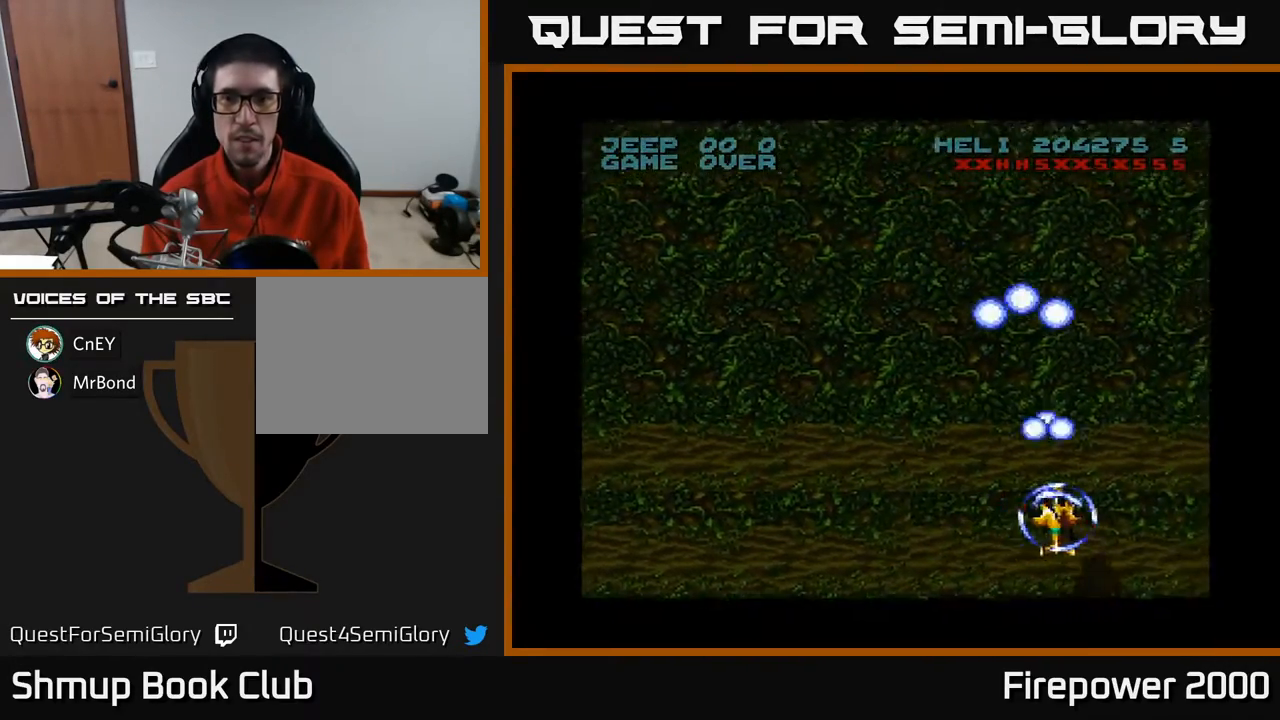
{"buttons": ["A", "DPAD_DOWN", "DPAD_RIGHT"], "events": [[317, "DPAD_DOWN", "down"]]}
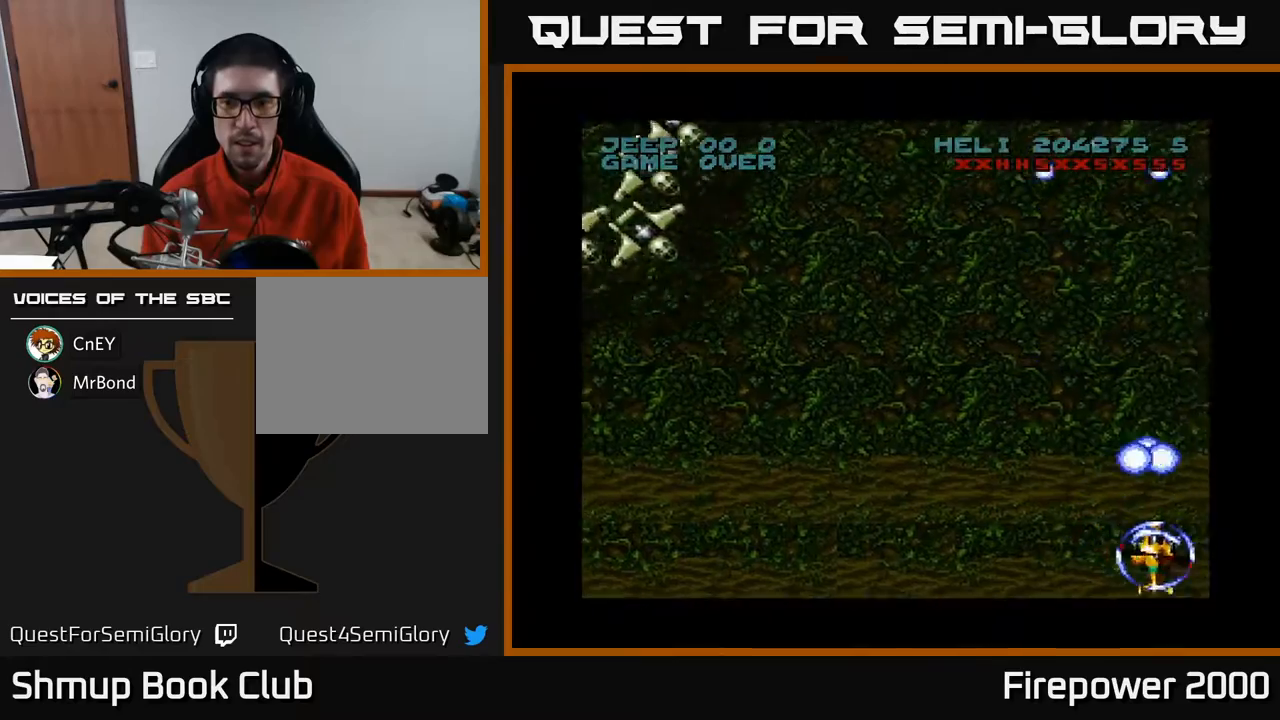
{"buttons": ["A", "DPAD_LEFT"], "events": [[250, "DPAD_RIGHT", "up"], [267, "DPAD_DOWN", "up"], [300, "DPAD_LEFT", "down"]]}
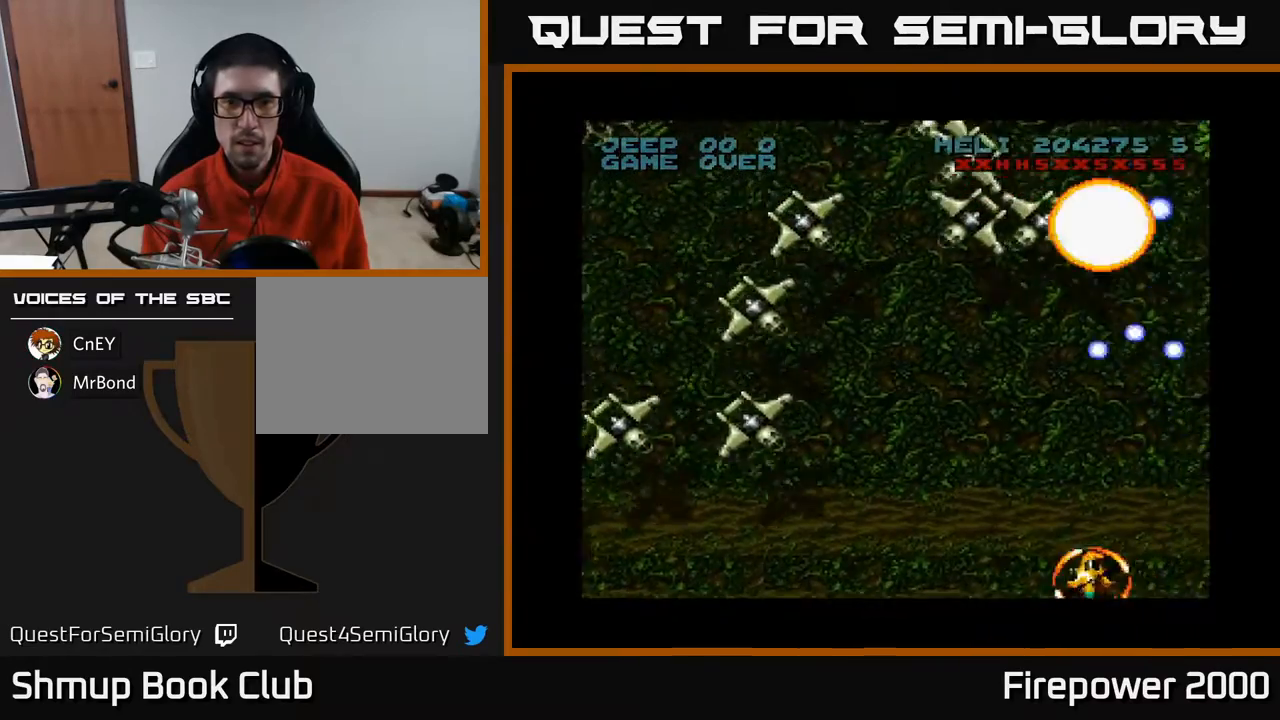
{"buttons": ["A", "DPAD_RIGHT"], "events": [[467, "DPAD_LEFT", "up"], [483, "DPAD_DOWN", "down"], [483, "DPAD_RIGHT", "down"], [500, "DPAD_DOWN", "up"]]}
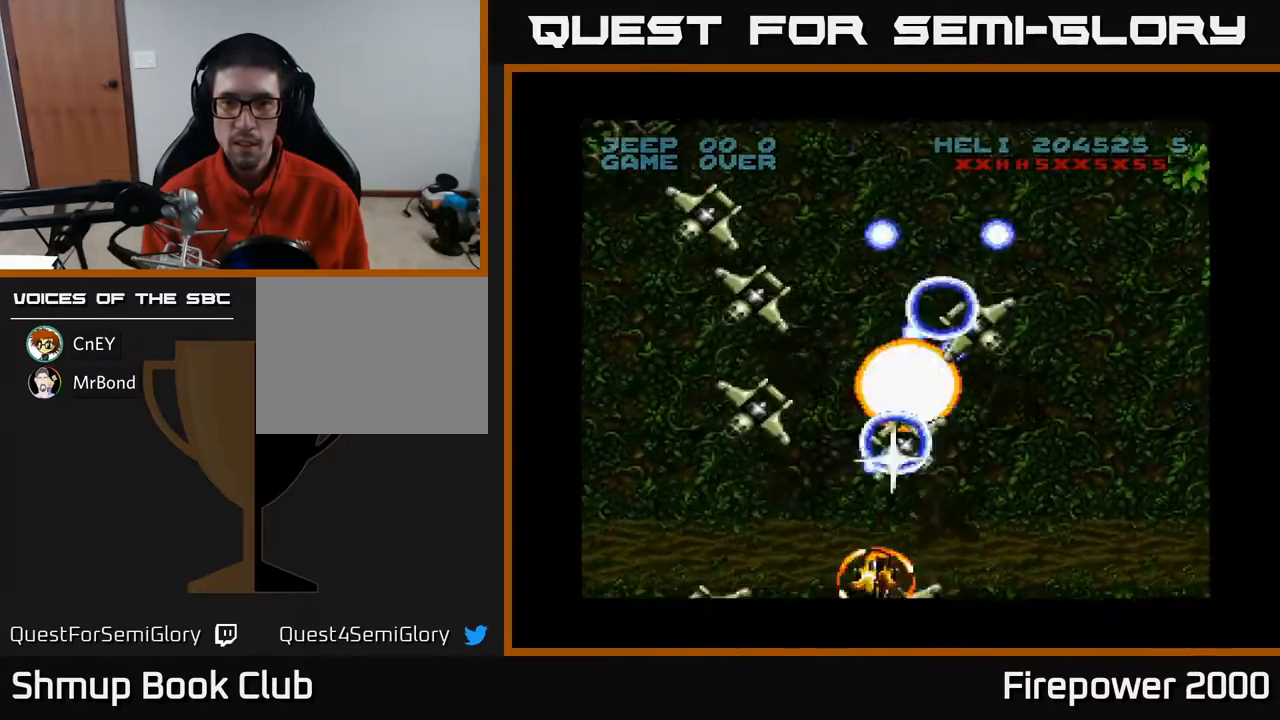
{"buttons": ["A", "DPAD_LEFT"], "events": [[167, "DPAD_UP", "down"], [200, "DPAD_RIGHT", "up"], [217, "DPAD_LEFT", "down"], [250, "DPAD_UP", "up"]]}
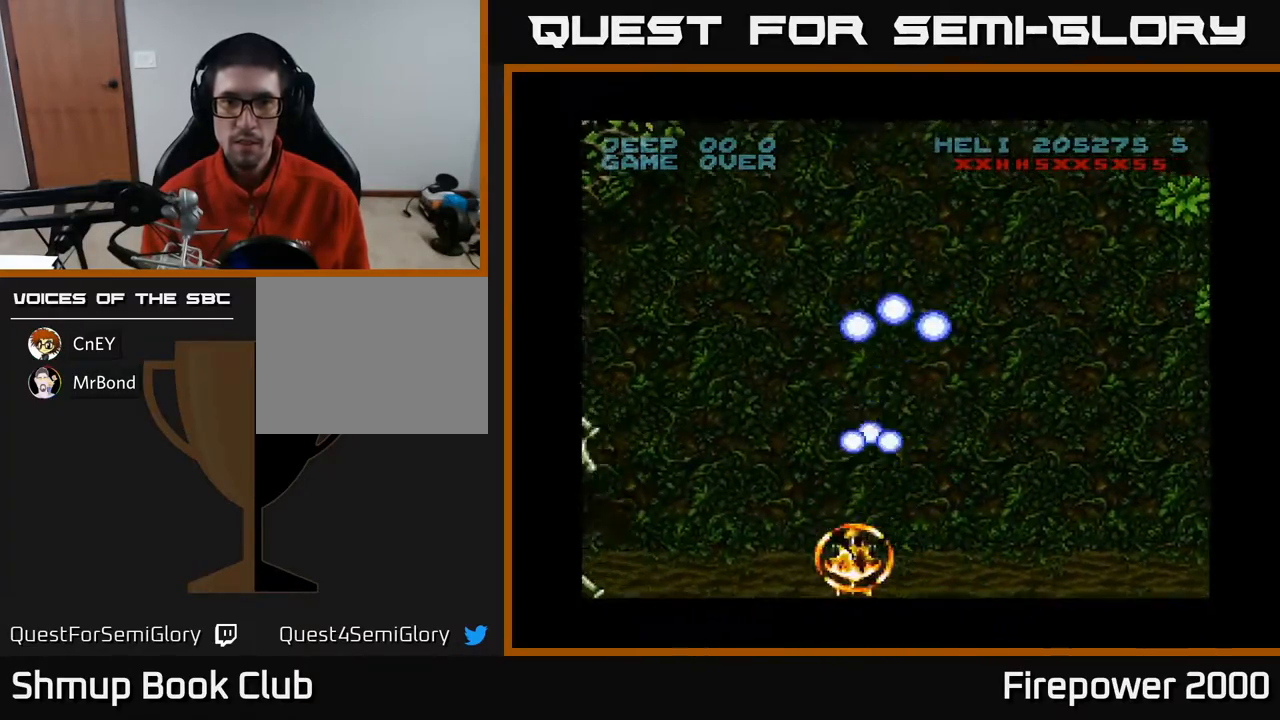
{"buttons": ["A", "DPAD_LEFT"], "events": []}
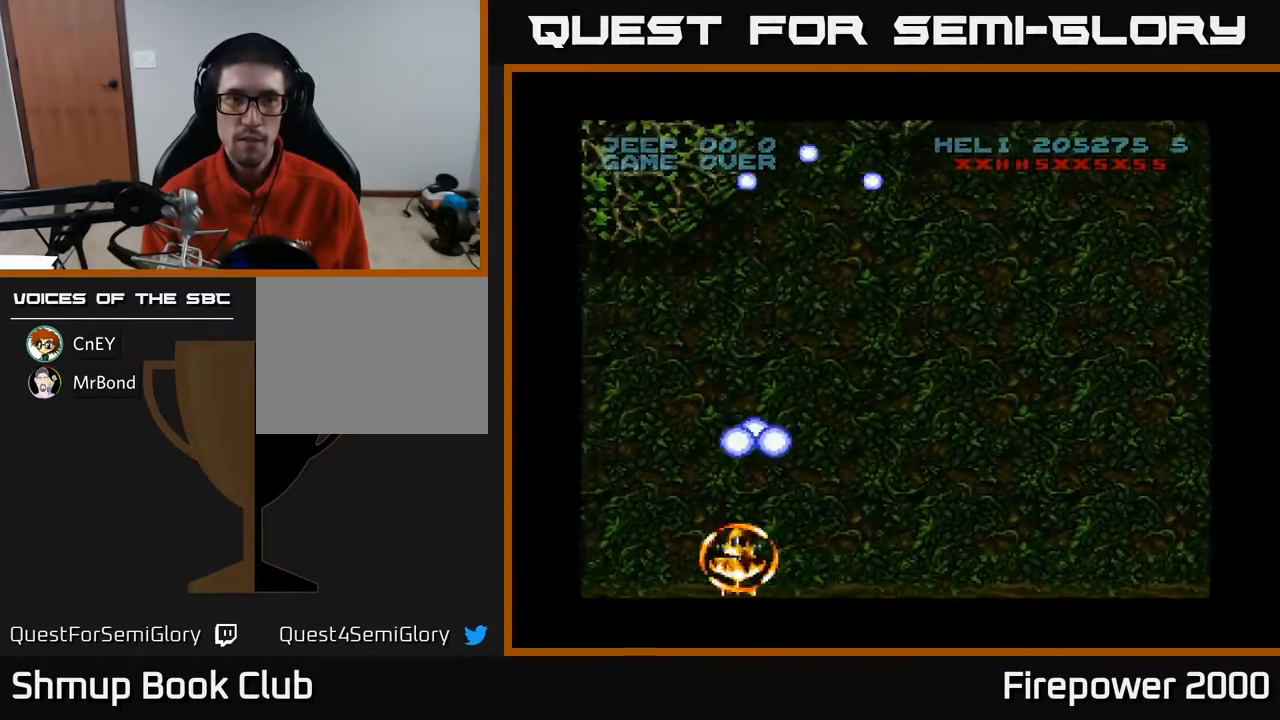
{"buttons": ["A", "DPAD_UP"], "events": [[117, "DPAD_UP", "down"], [300, "DPAD_LEFT", "up"]]}
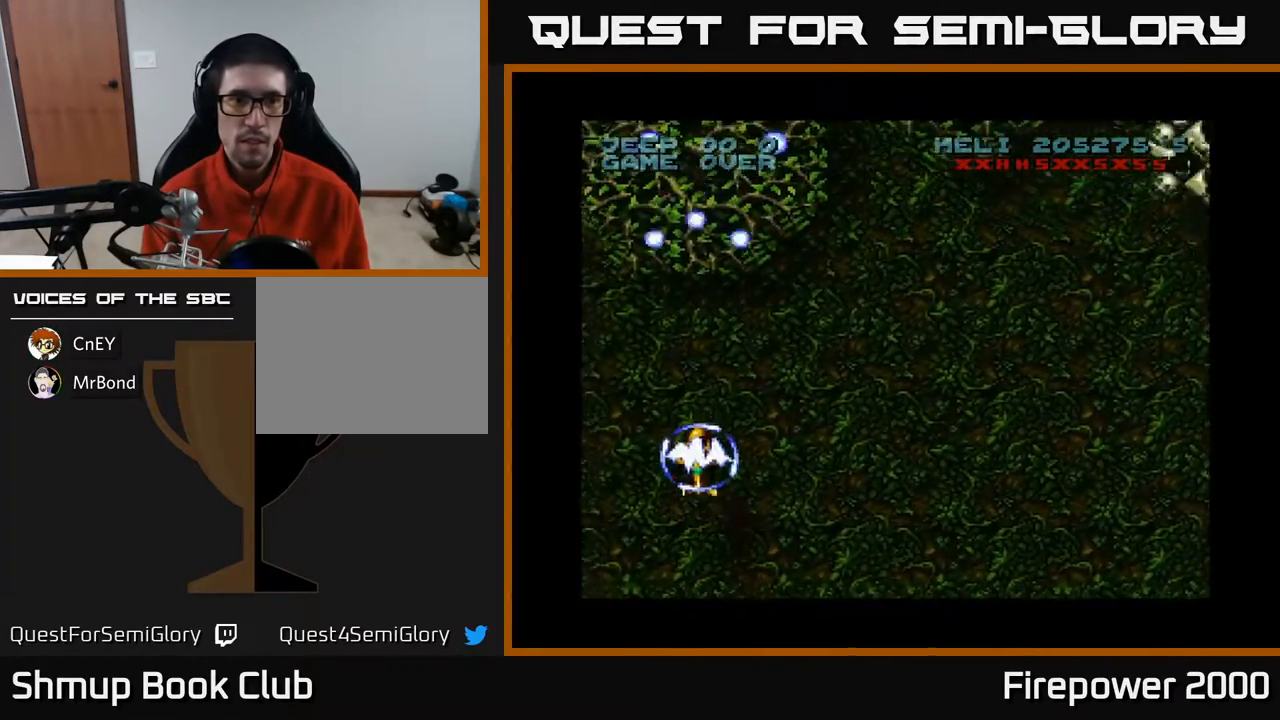
{"buttons": ["A", "DPAD_DOWN", "DPAD_RIGHT"], "events": [[217, "DPAD_RIGHT", "down"], [217, "DPAD_UP", "up"], [250, "DPAD_DOWN", "down"]]}
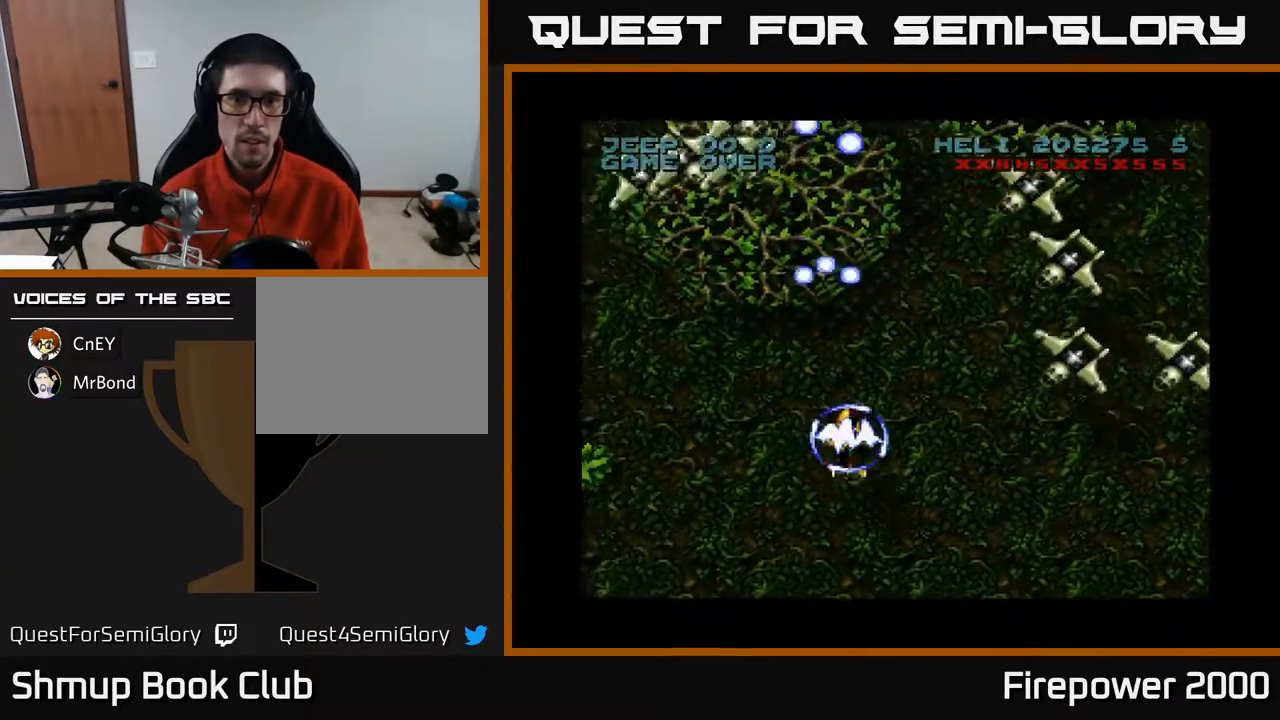
{"buttons": ["A", "DPAD_DOWN", "DPAD_LEFT"], "events": [[183, "DPAD_RIGHT", "up"], [267, "DPAD_LEFT", "down"]]}
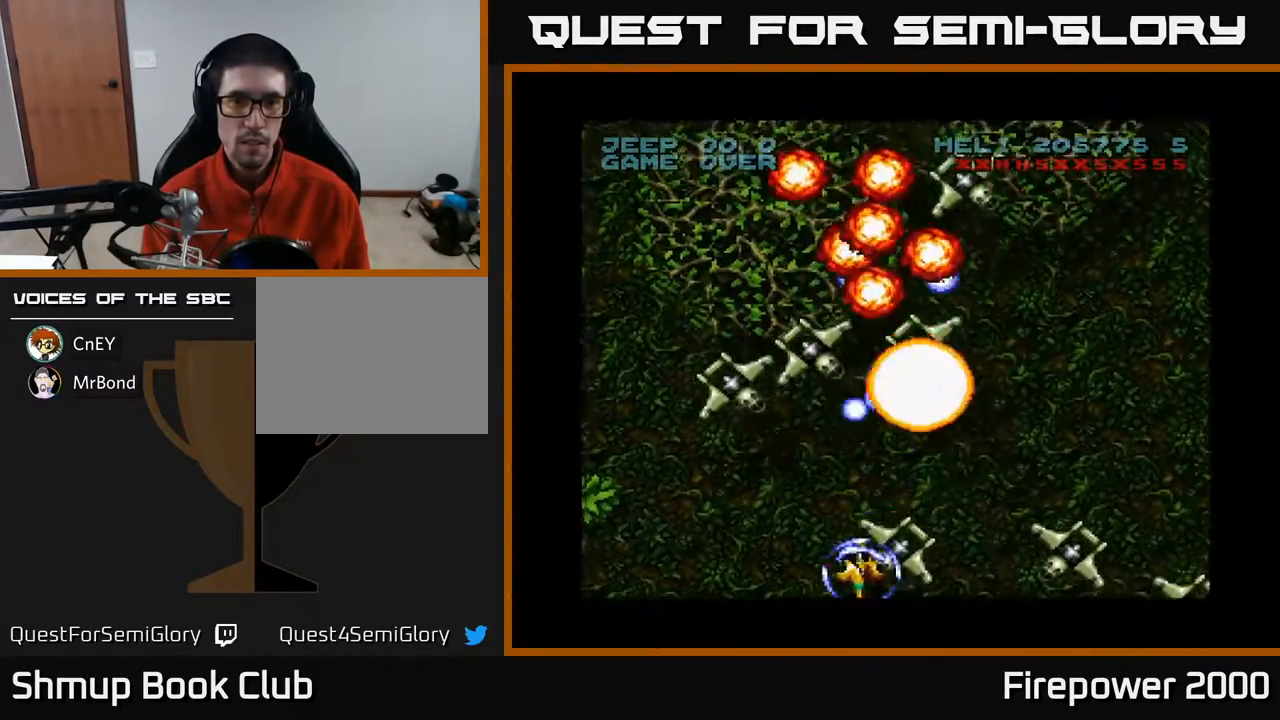
{"buttons": ["A", "DPAD_RIGHT"], "events": [[117, "DPAD_LEFT", "up"], [183, "DPAD_DOWN", "up"], [183, "DPAD_RIGHT", "down"]]}
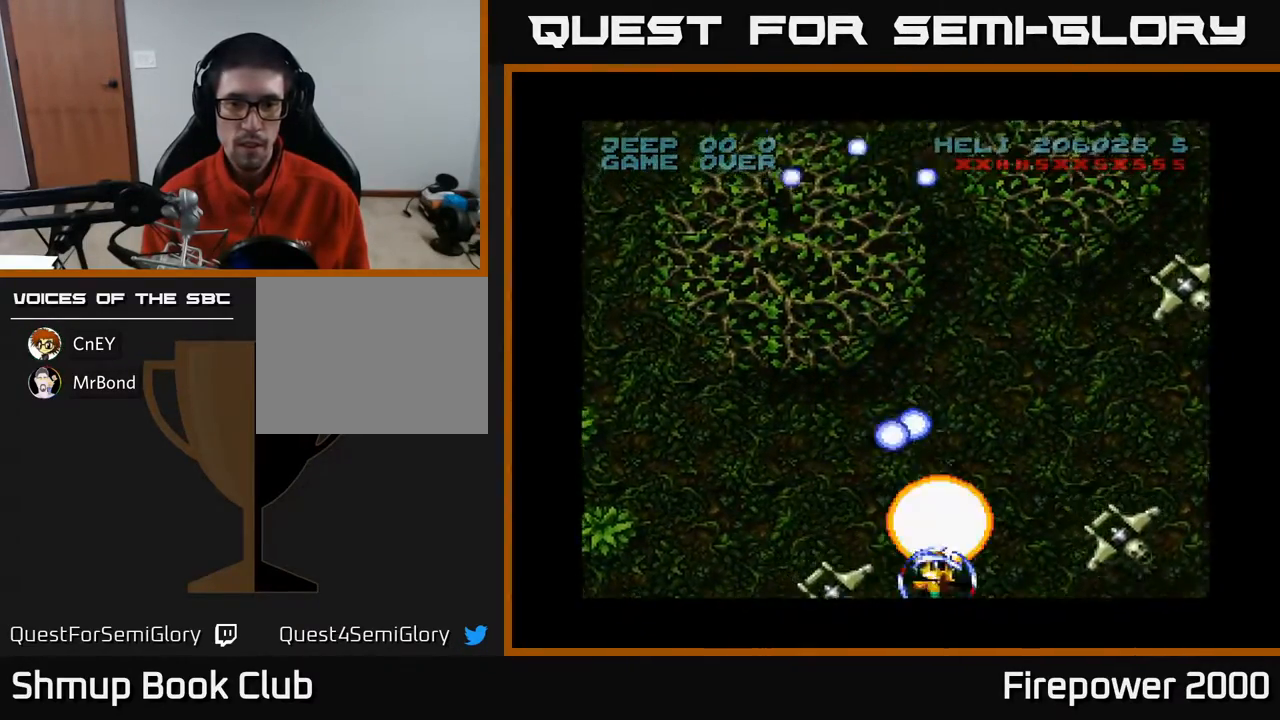
{"buttons": ["A", "DPAD_RIGHT"], "events": []}
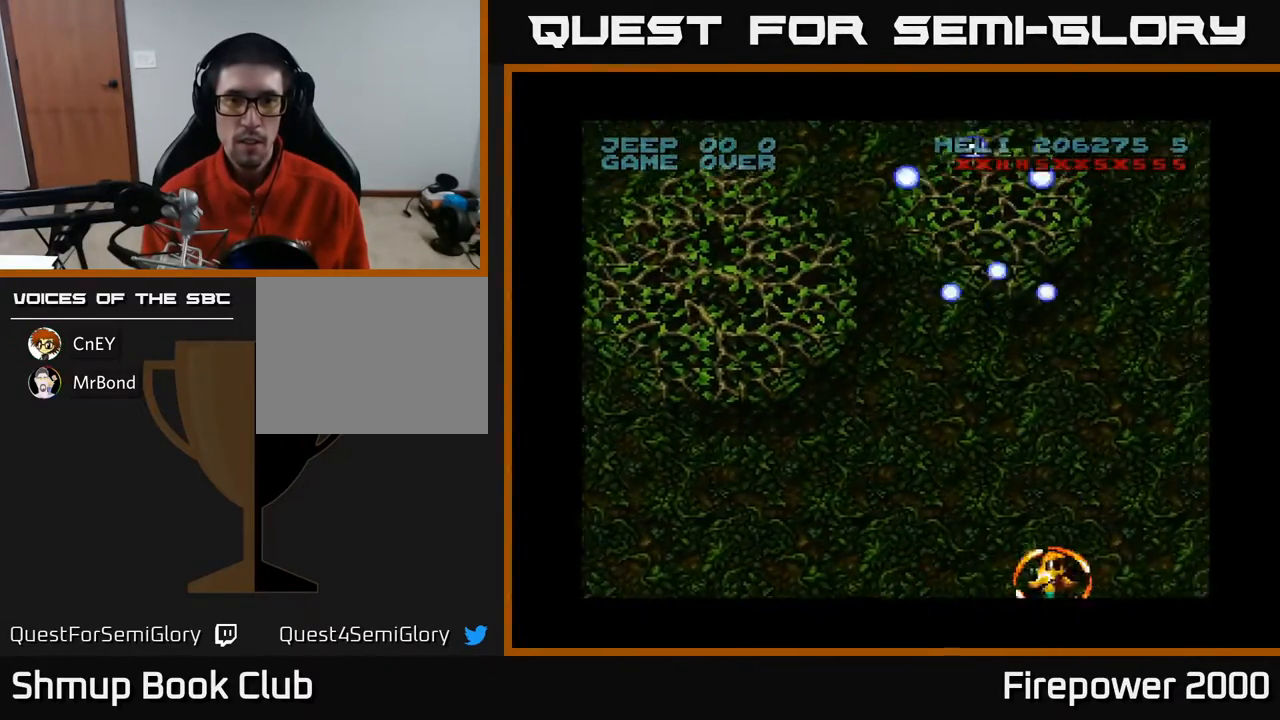
{"buttons": ["A", "DPAD_RIGHT"], "events": []}
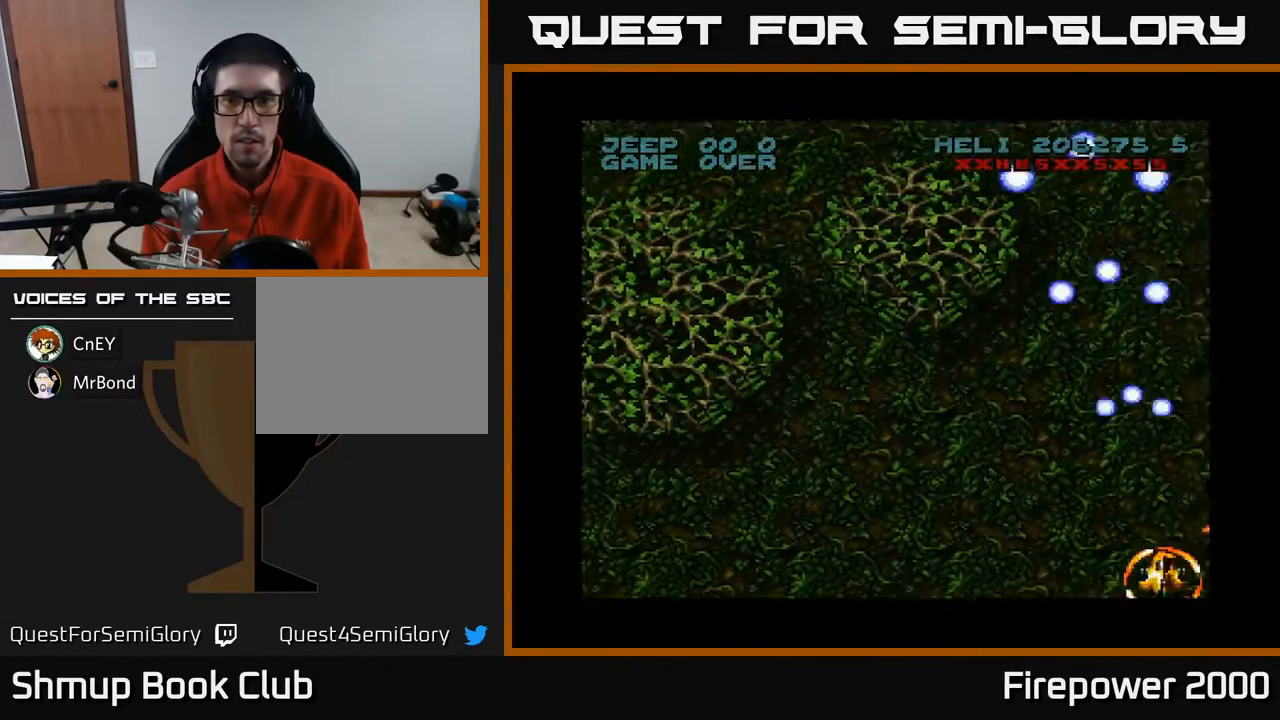
{"buttons": ["A", "DPAD_RIGHT"], "events": []}
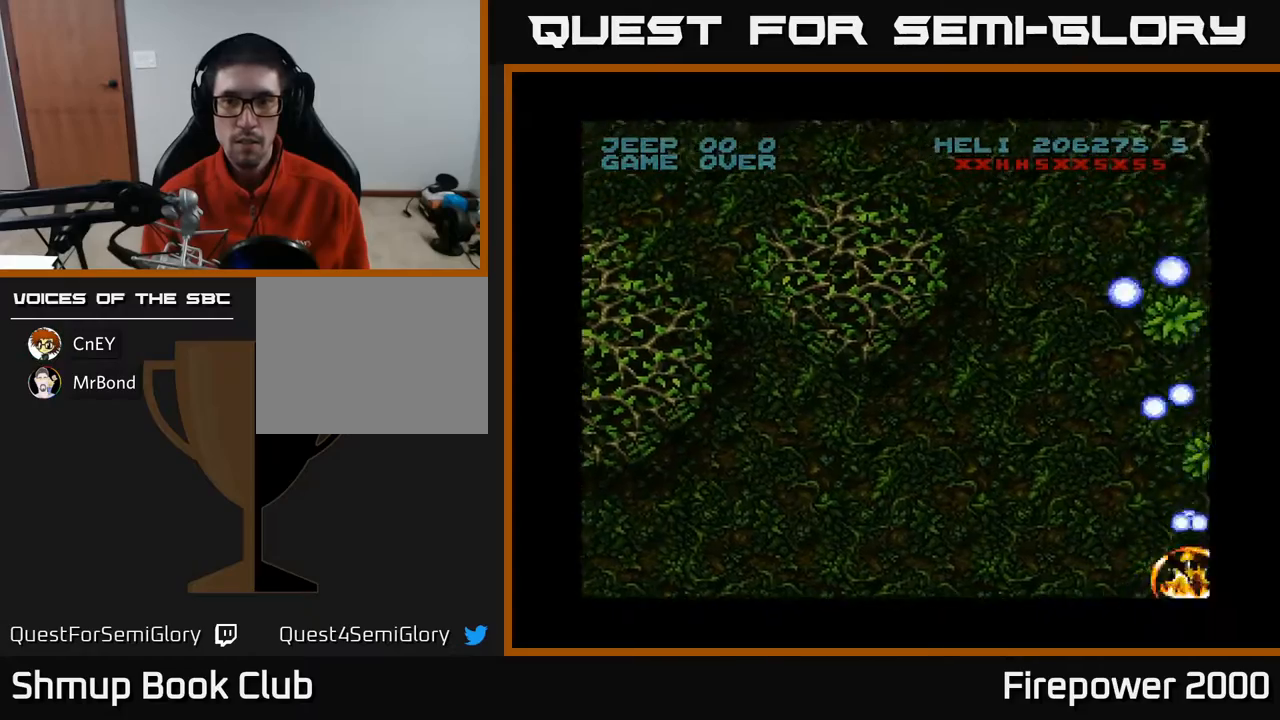
{"buttons": ["A", "DPAD_LEFT"], "events": [[300, "DPAD_RIGHT", "up"], [367, "DPAD_LEFT", "down"]]}
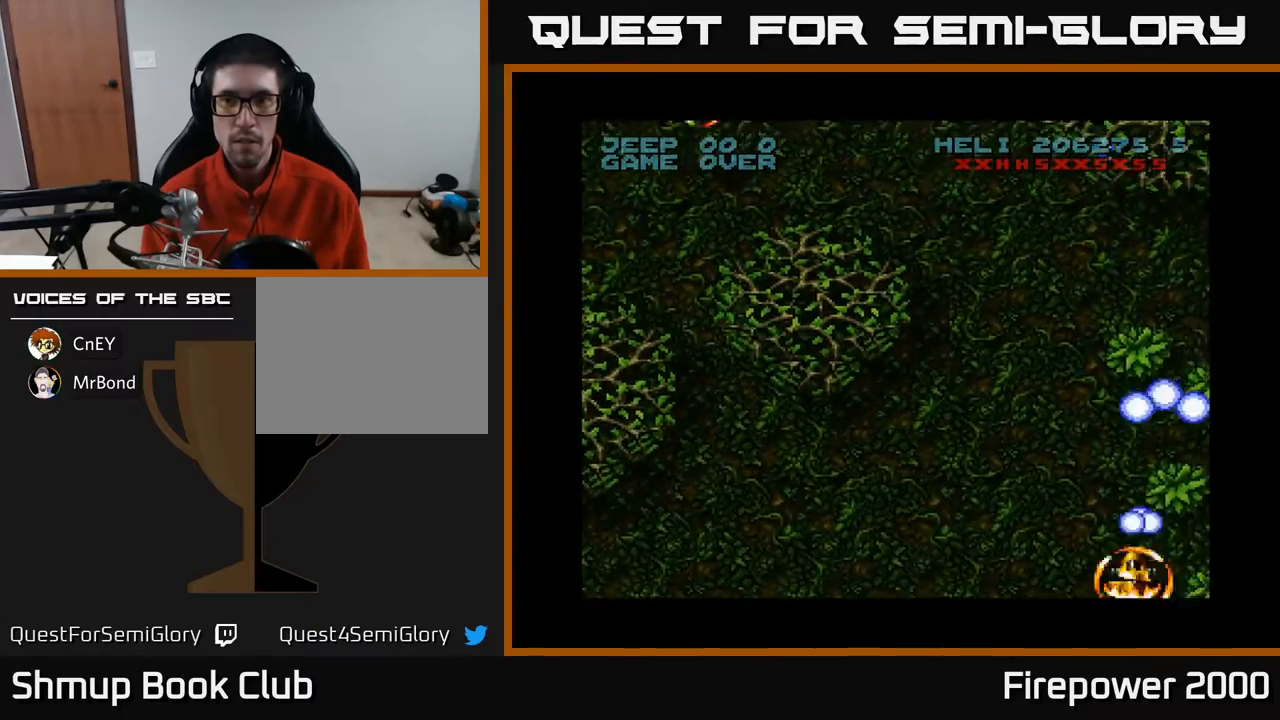
{"buttons": ["A", "DPAD_LEFT"], "events": [[117, "DPAD_UP", "down"], [250, "DPAD_UP", "up"]]}
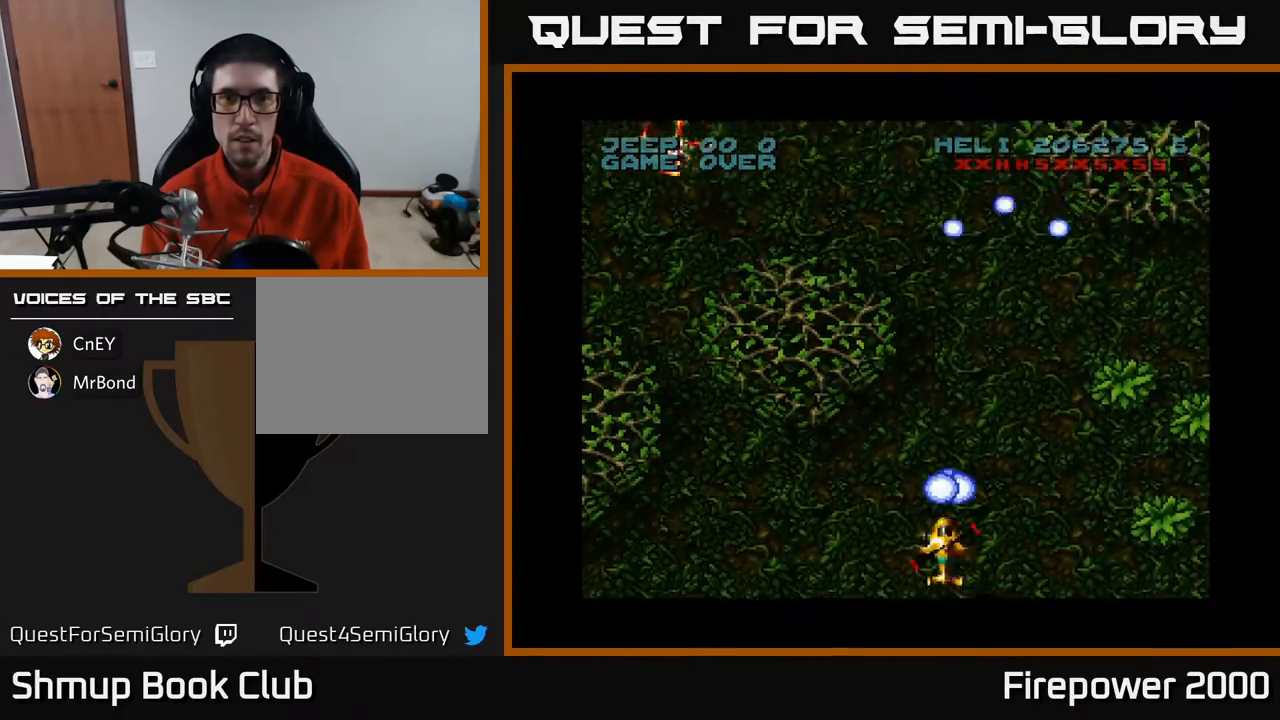
{"buttons": ["A", "DPAD_LEFT"], "events": []}
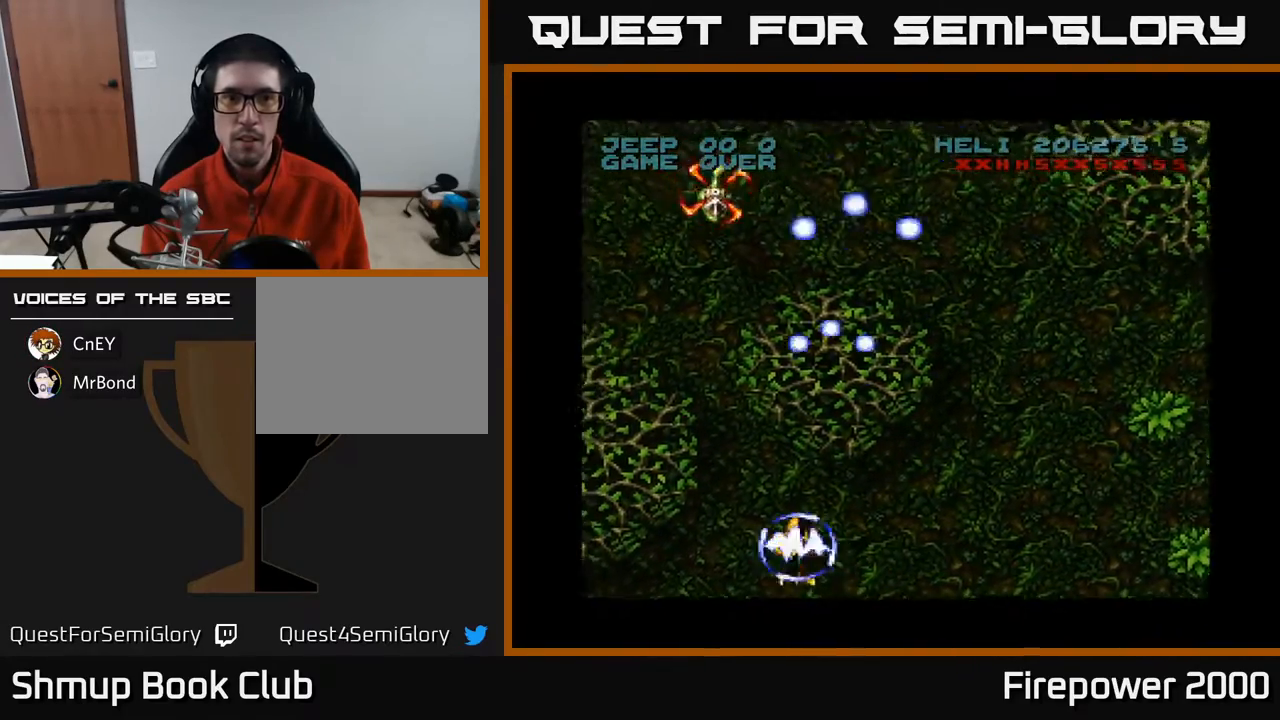
{"buttons": ["A", "DPAD_UP"], "events": [[150, "DPAD_UP", "down"], [200, "DPAD_LEFT", "up"]]}
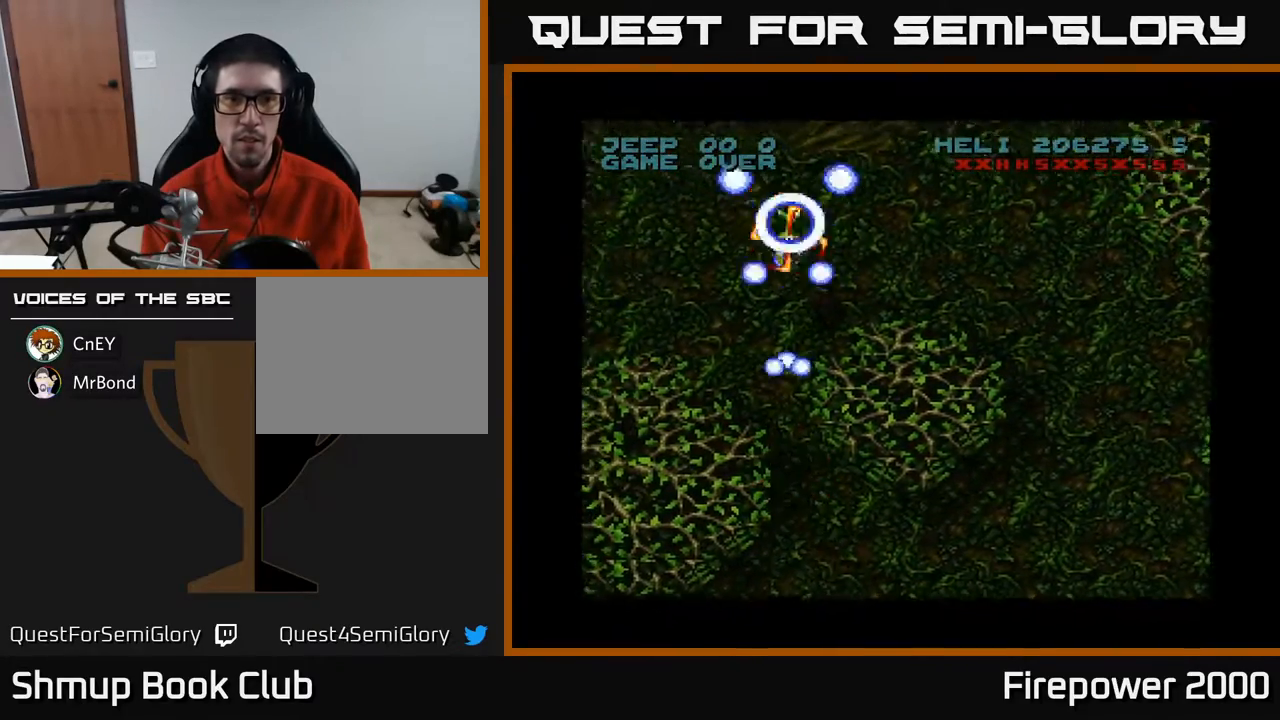
{"buttons": ["A", "DPAD_DOWN"], "events": [[433, "DPAD_UP", "up"], [467, "DPAD_DOWN", "down"]]}
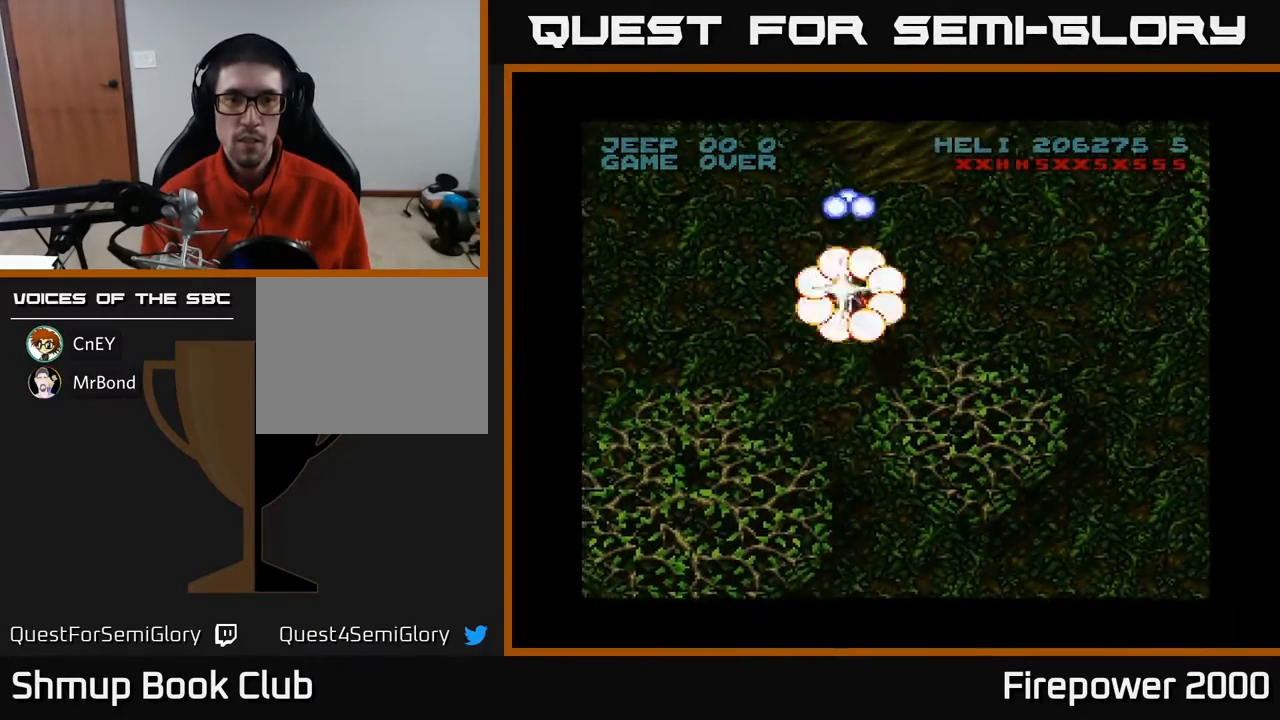
{"buttons": ["A", "DPAD_DOWN", "DPAD_LEFT"], "events": [[50, "DPAD_LEFT", "down"], [183, "DPAD_LEFT", "up"], [333, "DPAD_LEFT", "down"]]}
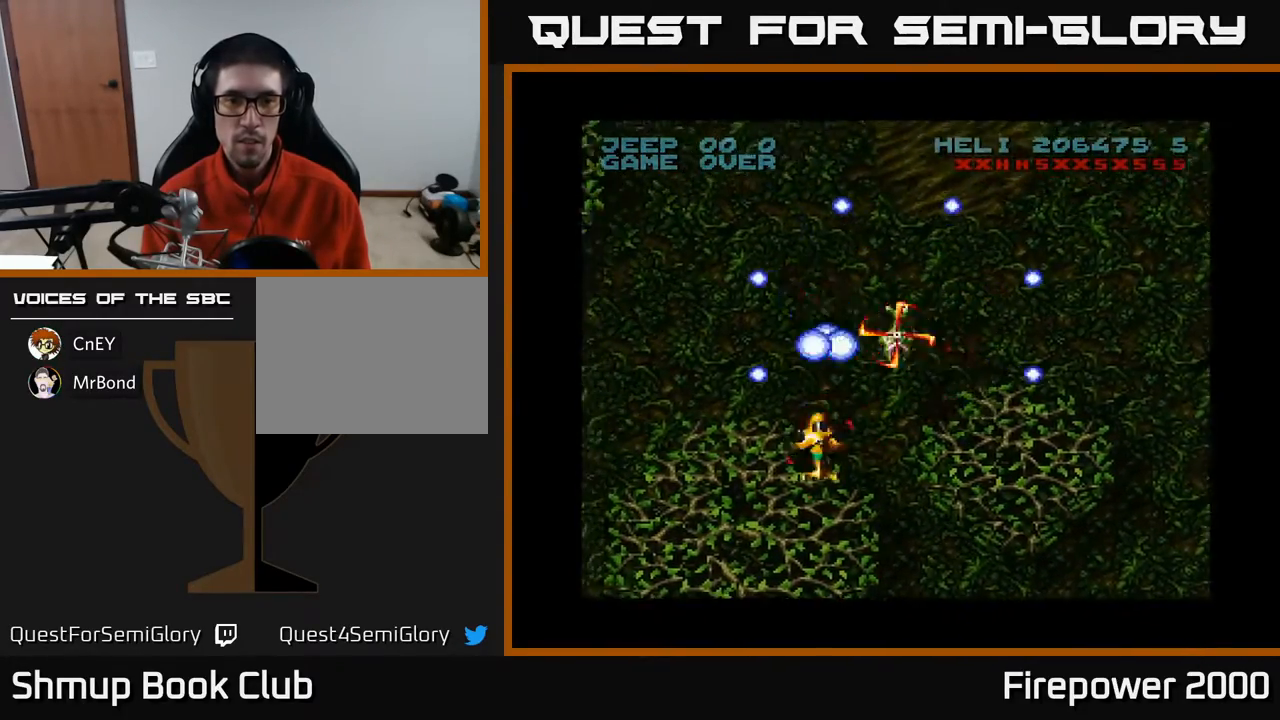
{"buttons": ["A", "DPAD_LEFT"], "events": [[133, "DPAD_LEFT", "up"], [250, "DPAD_LEFT", "down"], [350, "DPAD_DOWN", "up"]]}
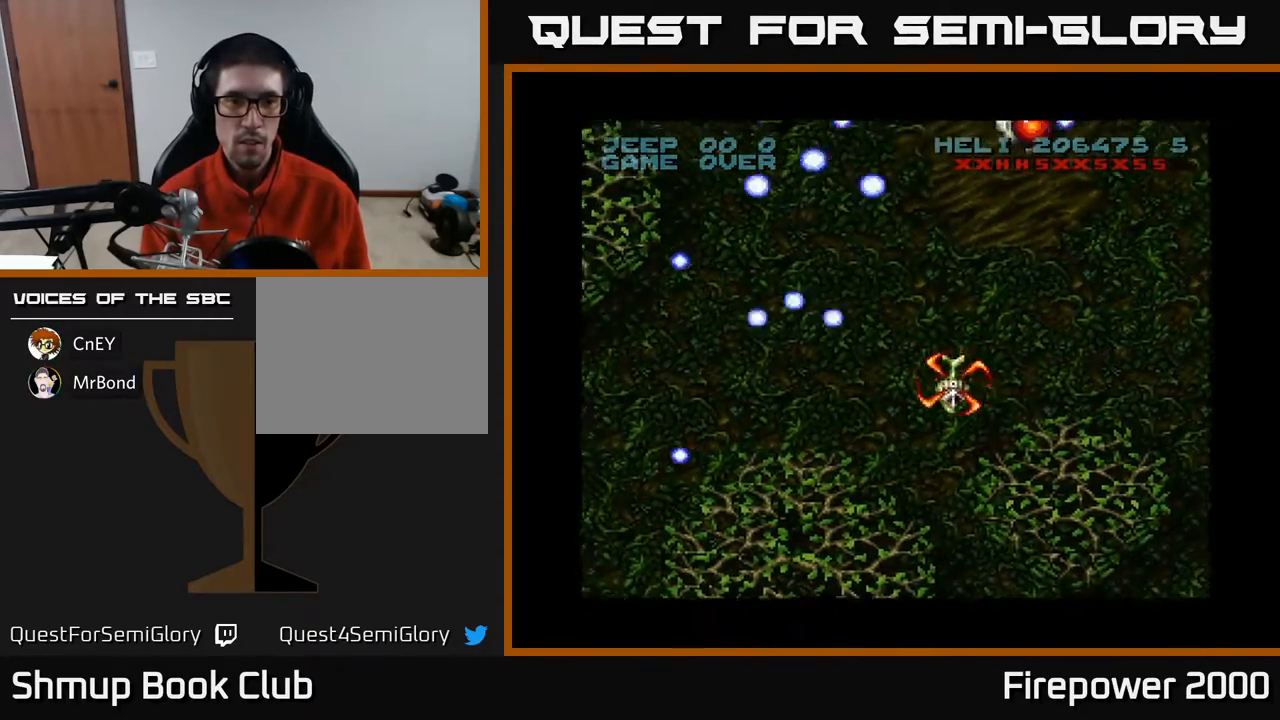
{"buttons": ["A", "DPAD_UP", "DPAD_LEFT"], "events": [[250, "DPAD_LEFT", "up"], [267, "DPAD_UP", "down"], [383, "DPAD_LEFT", "down"]]}
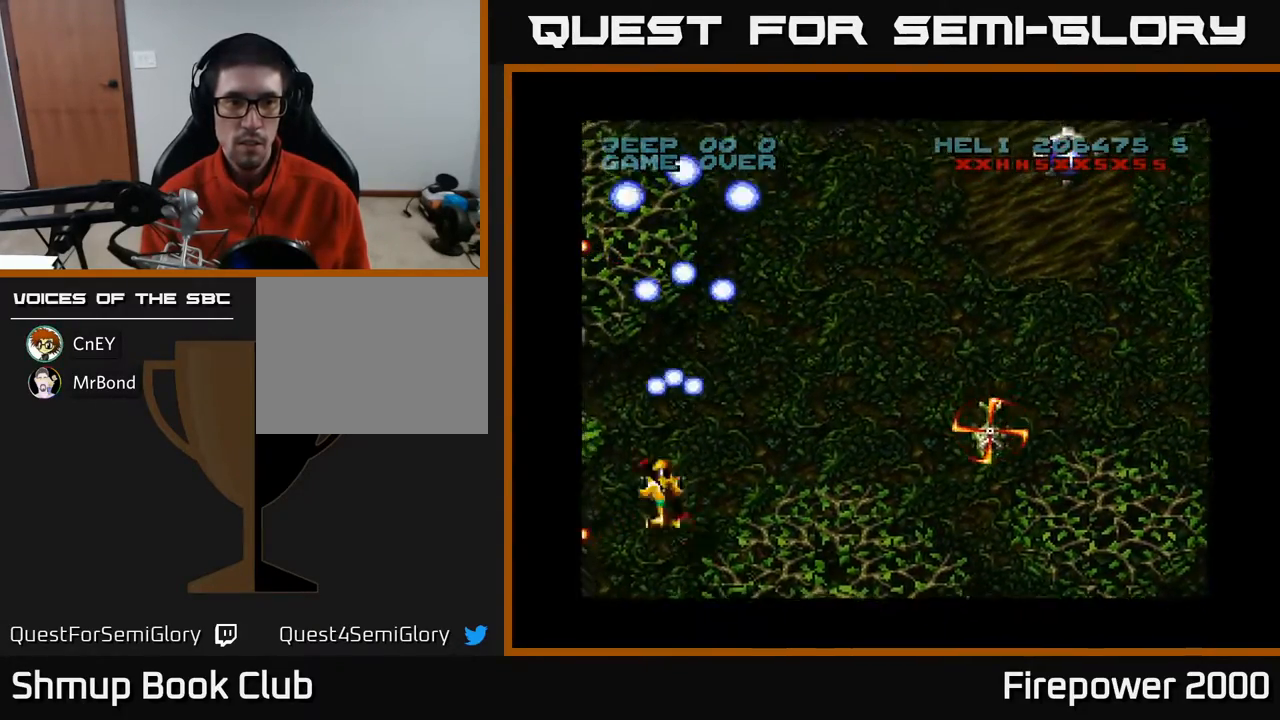
{"buttons": ["A", "DPAD_RIGHT"], "events": [[300, "DPAD_LEFT", "up"], [317, "DPAD_UP", "up"], [350, "DPAD_RIGHT", "down"]]}